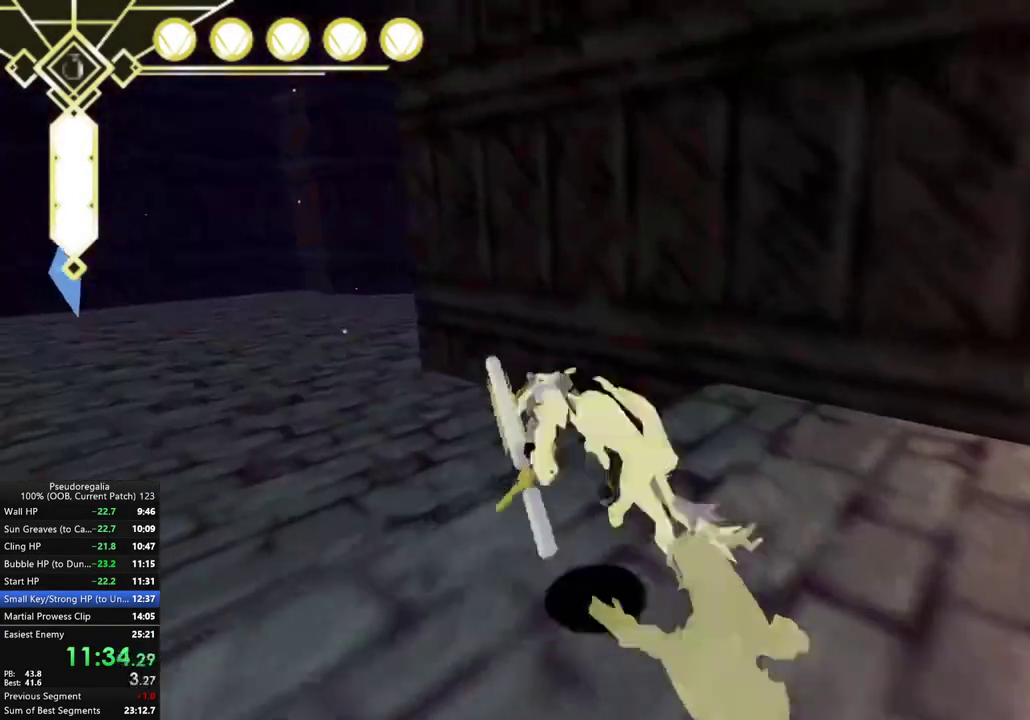
Gameplay with a controller (Xbox layout); each line is a JSON object with the inputs held at the frame after it. "events" lists button and stick changes between this image and that frame as [ms after this image, input, new state], when the widget could be followed in between. Not read: L3 R3.
{"buttons": [], "left_stick": "left", "right_stick": "center", "events": [[33, "left_stick", "left"], [83, "left_stick", "down-left"], [200, "left_stick", "left"], [333, "right_stick", "up-right"], [467, "right_stick", "center"]]}
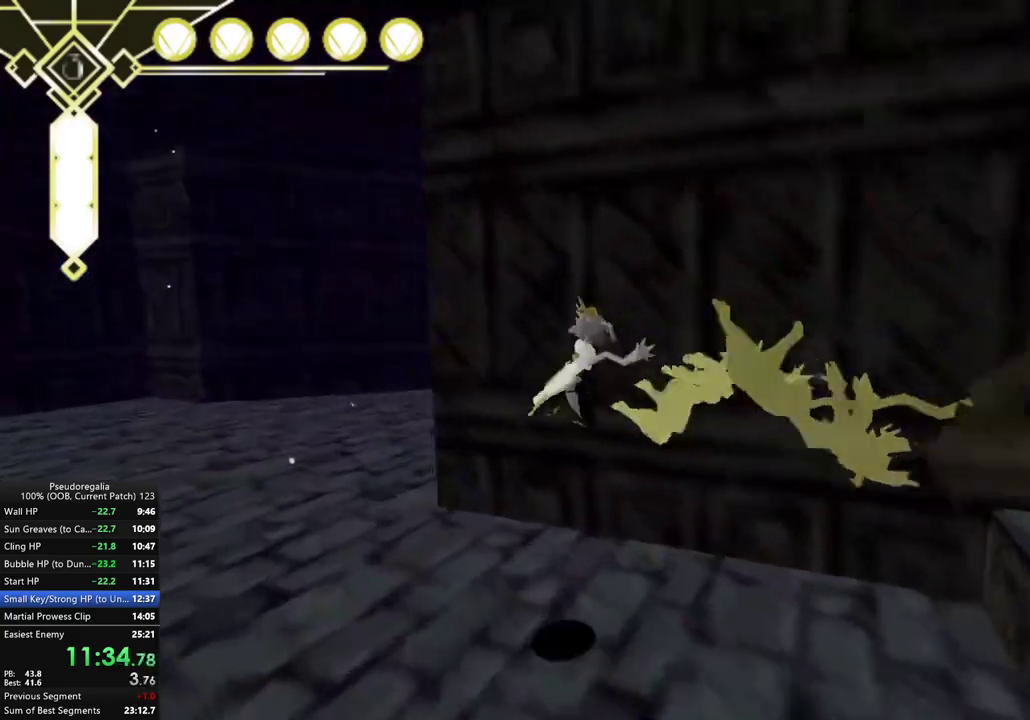
{"buttons": ["A", "L2"], "left_stick": "center", "right_stick": "center", "events": [[150, "right_stick", "up-right"], [333, "left_stick", "center"], [333, "right_stick", "center"], [450, "L2", "down"], [500, "A", "down"]]}
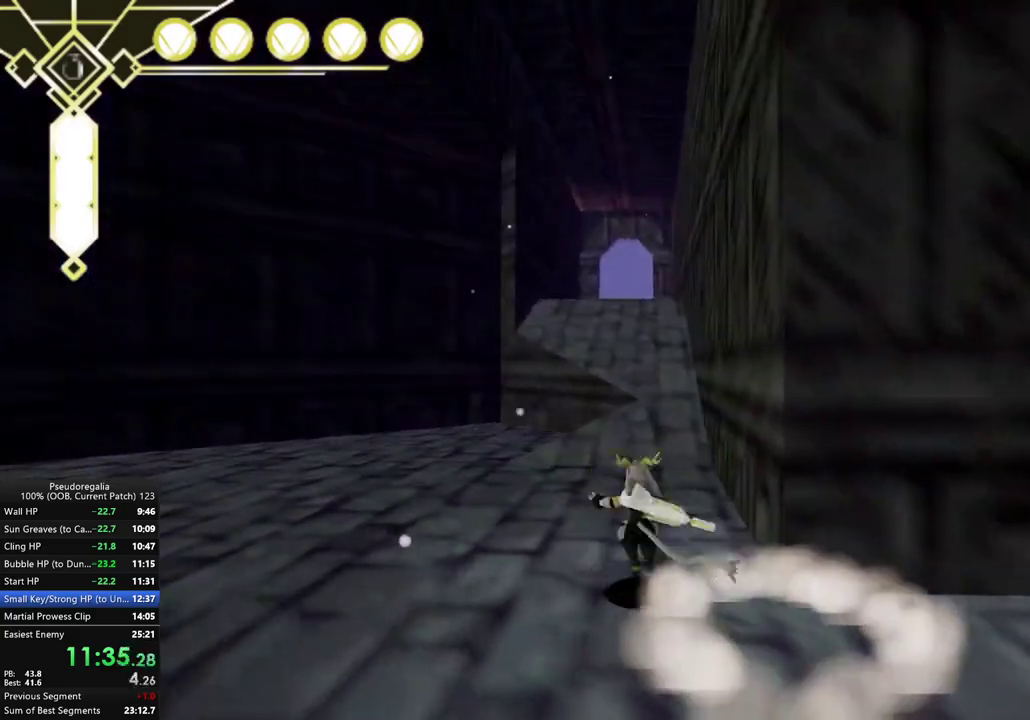
{"buttons": [], "left_stick": "center", "right_stick": "down", "events": [[83, "L2", "up"], [117, "A", "up"], [267, "A", "down"], [383, "A", "up"], [467, "right_stick", "down"]]}
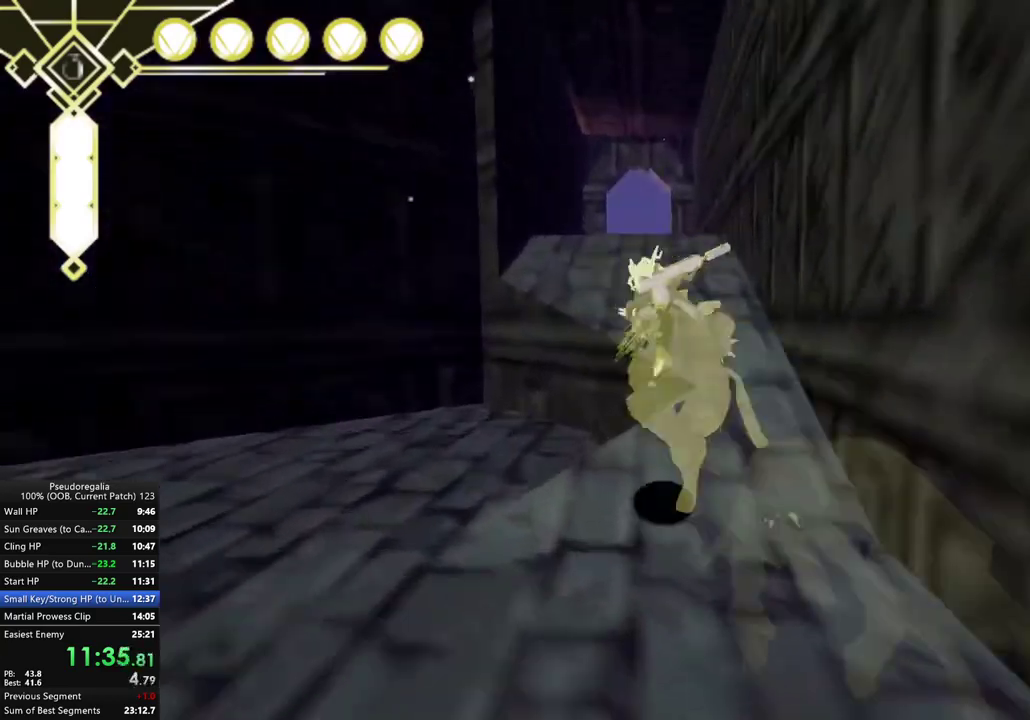
{"buttons": ["A"], "left_stick": "left", "right_stick": "center", "events": [[100, "right_stick", "center"], [233, "A", "down"], [233, "left_stick", "left"]]}
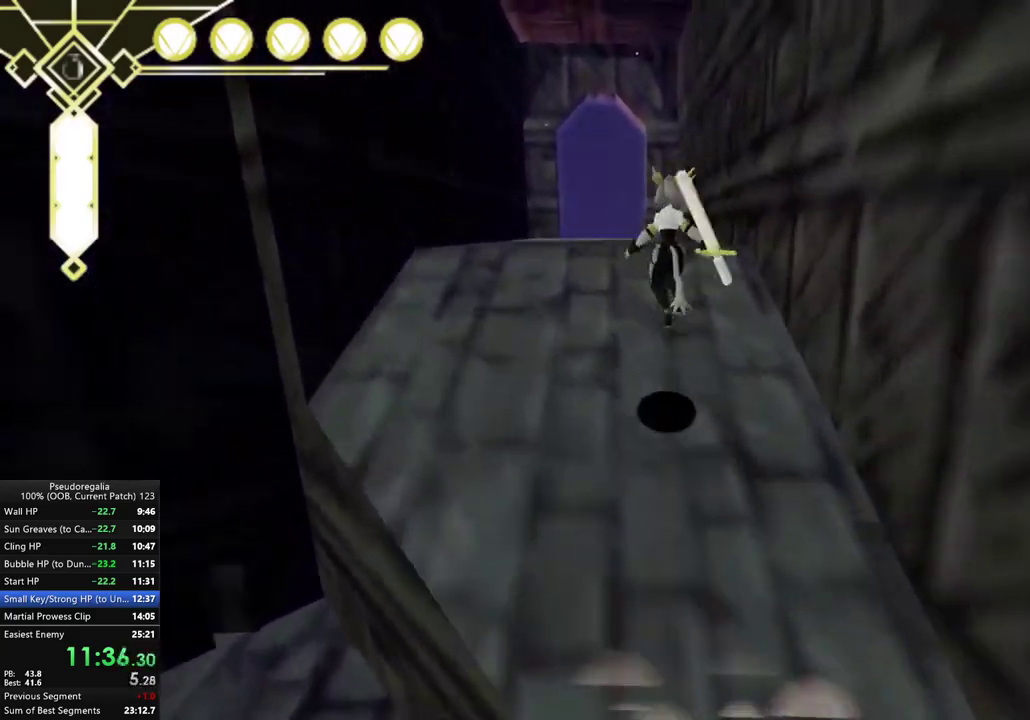
{"buttons": [], "left_stick": "center", "right_stick": "center", "events": [[250, "A", "up"], [317, "L2", "down"], [317, "left_stick", "center"], [433, "L2", "up"]]}
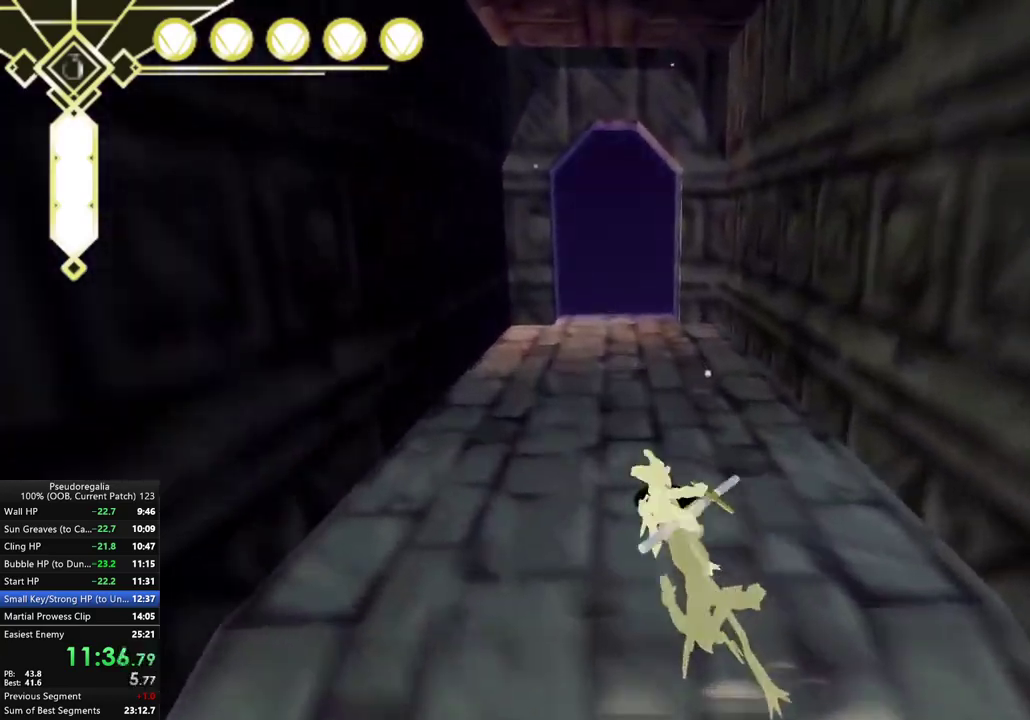
{"buttons": ["A"], "left_stick": "center", "right_stick": "center", "events": [[33, "A", "down"], [183, "A", "up"], [483, "A", "down"]]}
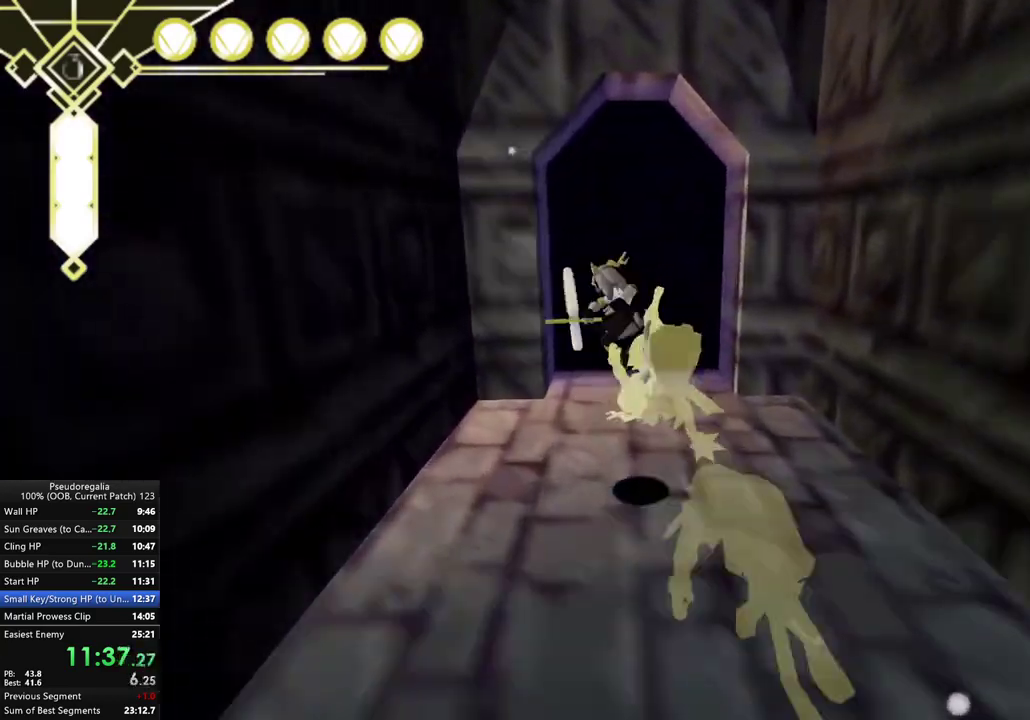
{"buttons": [], "left_stick": "left", "right_stick": "center", "events": [[67, "A", "up"], [200, "right_stick", "up-right"], [350, "right_stick", "center"], [433, "left_stick", "left"]]}
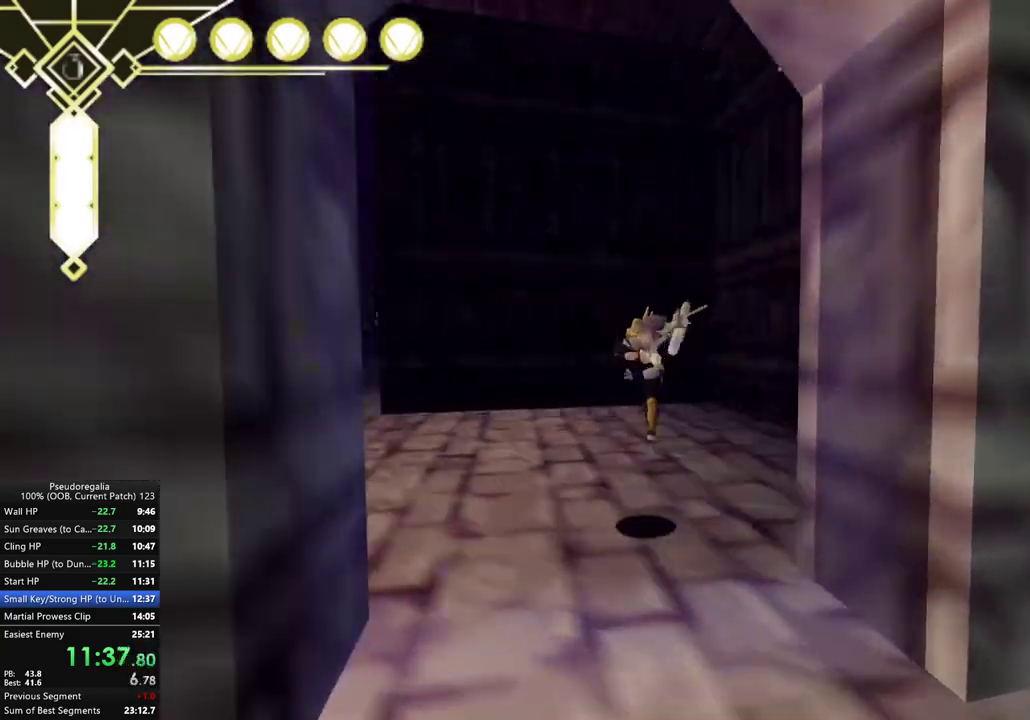
{"buttons": ["A"], "left_stick": "right", "right_stick": "center", "events": [[67, "left_stick", "down-left"], [133, "left_stick", "down"], [217, "left_stick", "center"], [233, "A", "down"], [467, "left_stick", "right"]]}
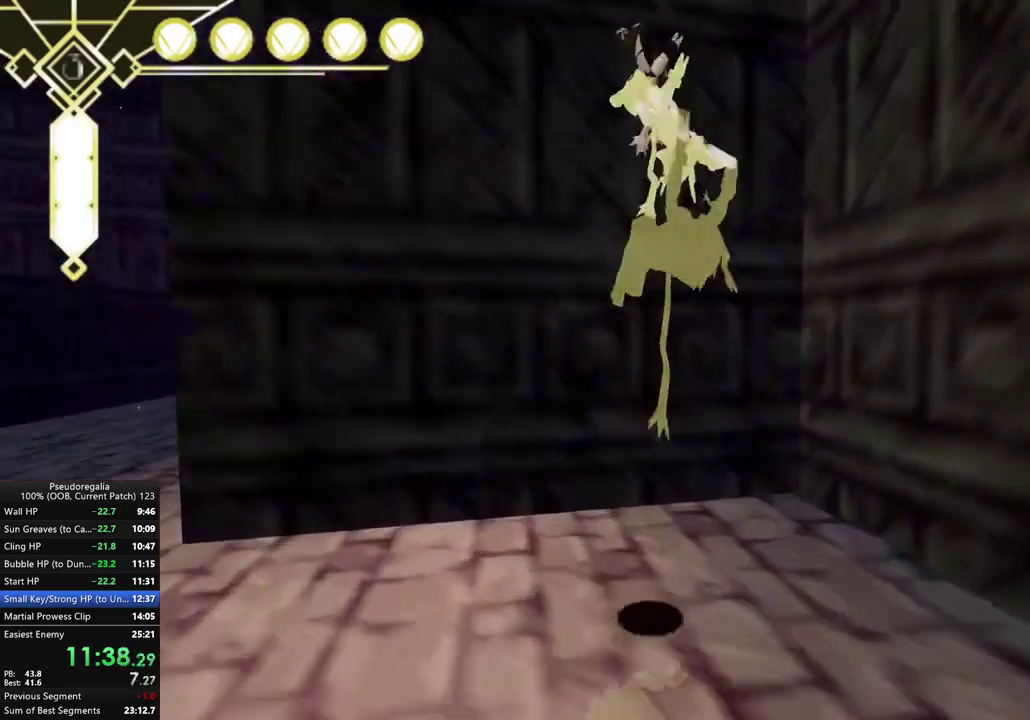
{"buttons": [], "left_stick": "right", "right_stick": "center", "events": [[33, "A", "up"], [167, "A", "down"], [367, "A", "up"]]}
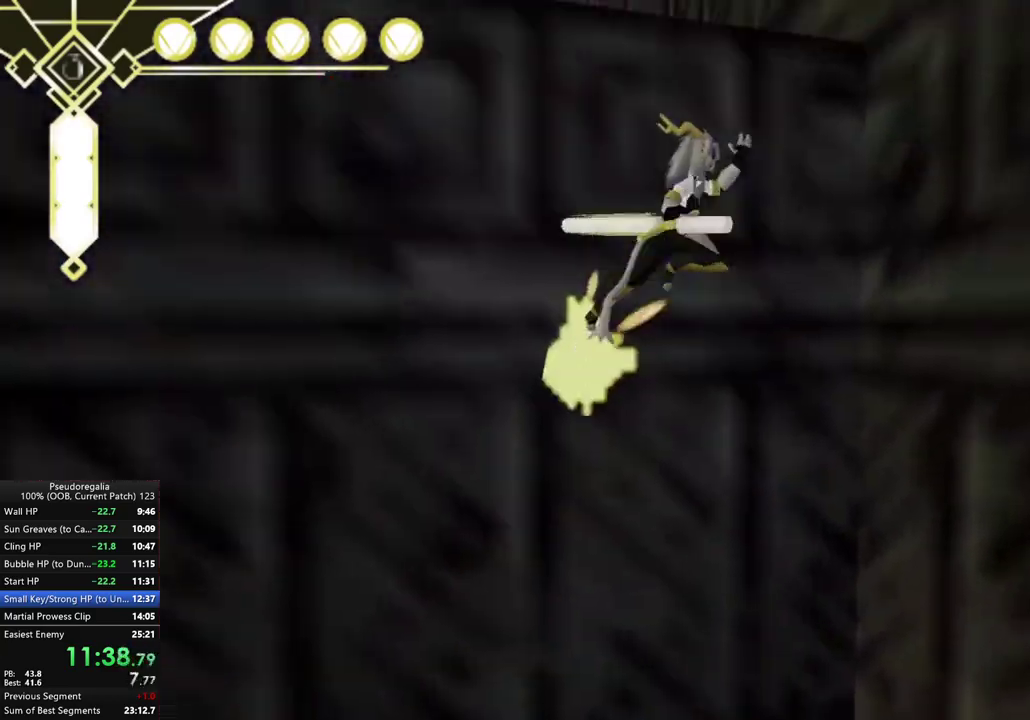
{"buttons": [], "left_stick": "right", "right_stick": "center", "events": [[67, "A", "down"], [250, "A", "up"]]}
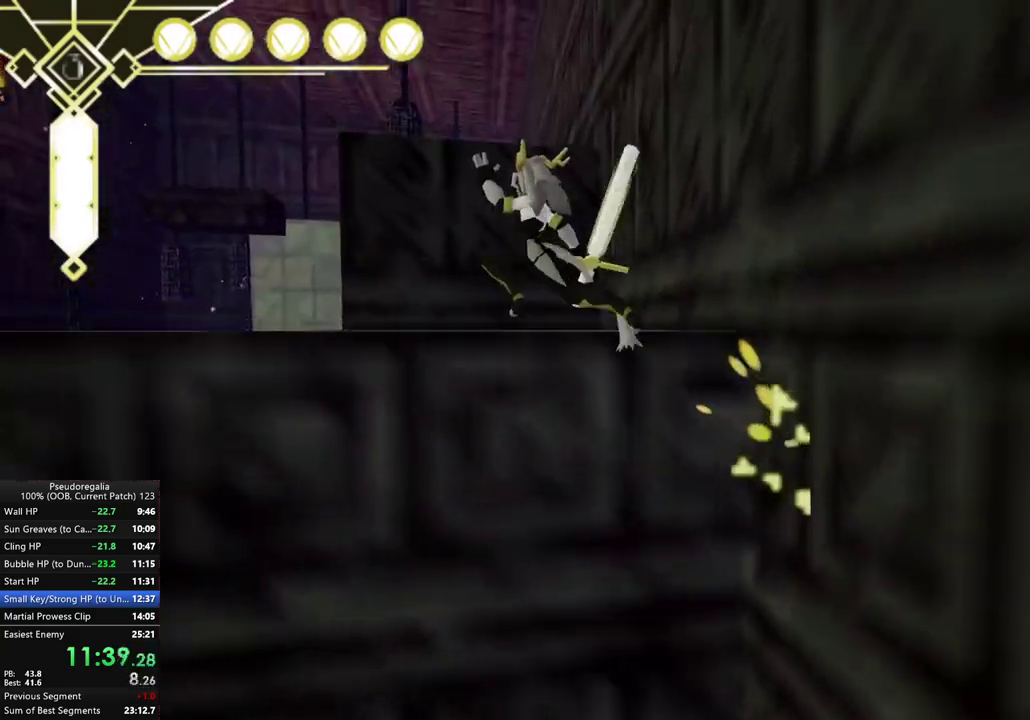
{"buttons": [], "left_stick": "right", "right_stick": "center", "events": [[217, "right_stick", "down"], [333, "right_stick", "center"]]}
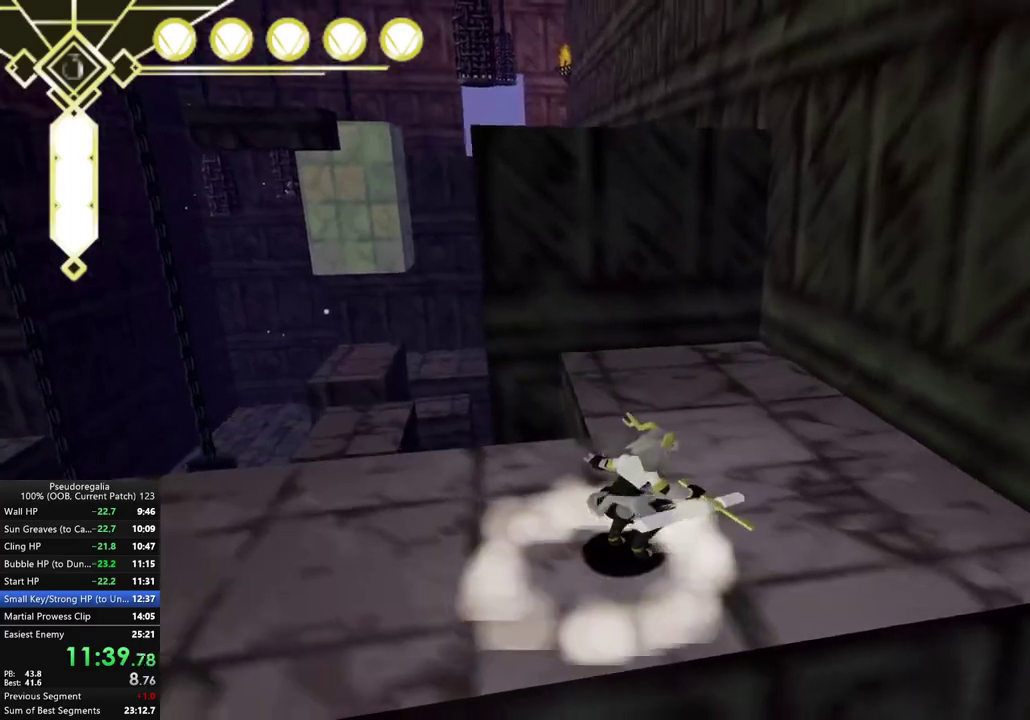
{"buttons": ["A"], "left_stick": "right", "right_stick": "center", "events": [[33, "left_stick", "down-right"], [200, "A", "down"], [217, "left_stick", "right"]]}
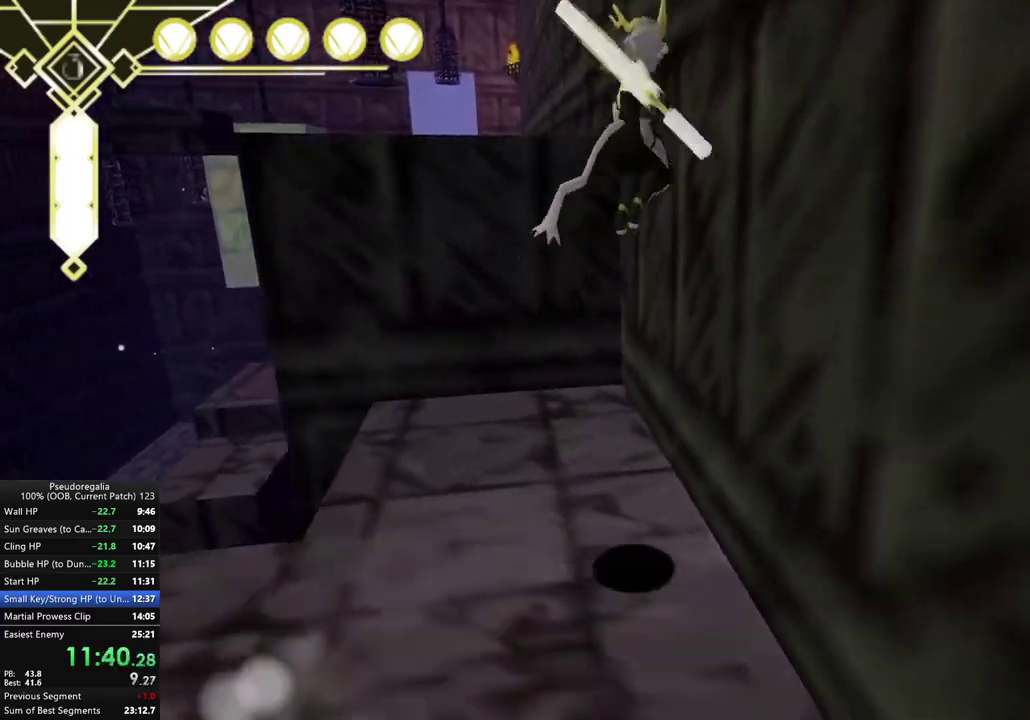
{"buttons": [], "left_stick": "center", "right_stick": "center", "events": [[83, "R2", "down"], [233, "A", "up"], [267, "left_stick", "center"], [300, "A", "down"], [433, "R2", "up"], [450, "A", "up"]]}
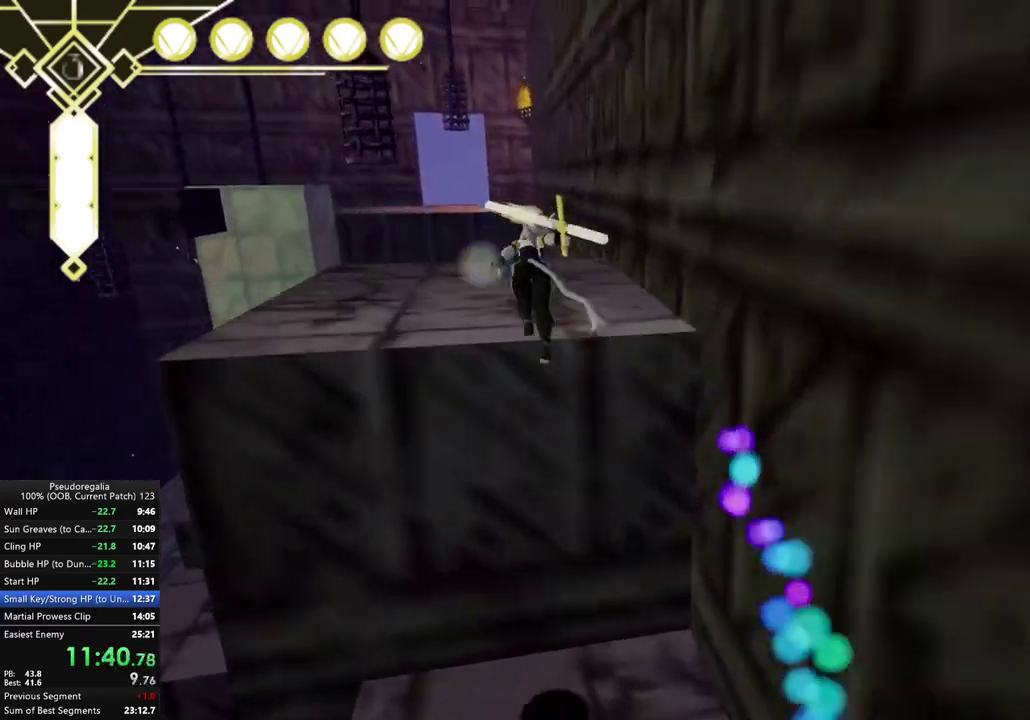
{"buttons": [], "left_stick": "center", "right_stick": "center", "events": [[133, "right_stick", "up-left"], [200, "right_stick", "center"], [383, "L2", "down"], [383, "right_stick", "down"], [450, "right_stick", "center"], [483, "L2", "up"]]}
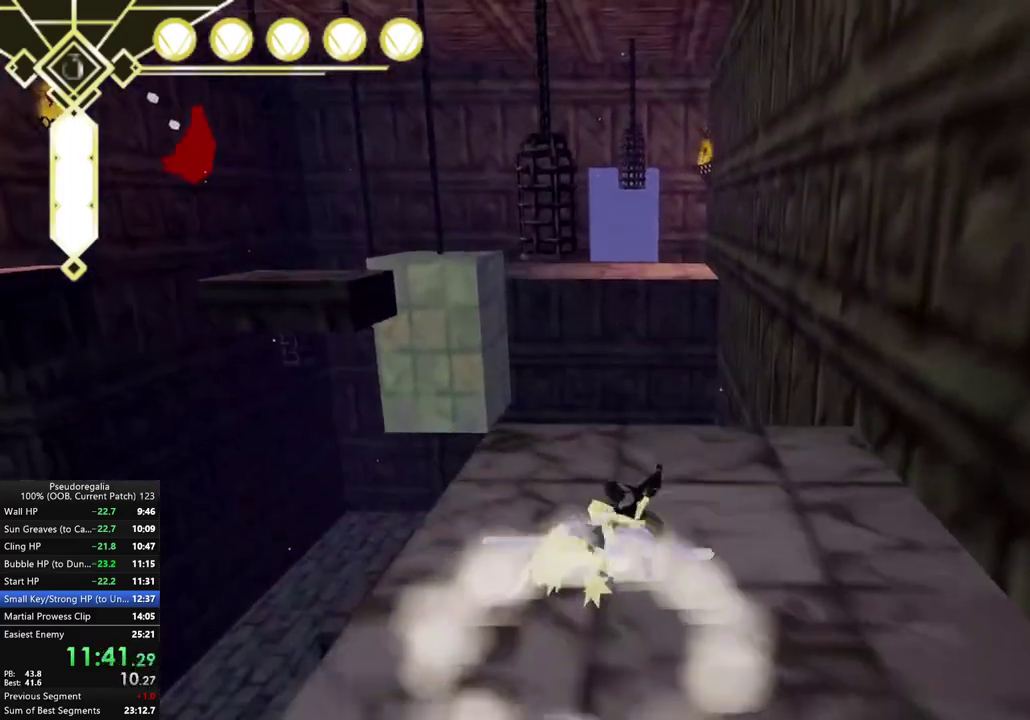
{"buttons": [], "left_stick": "center", "right_stick": "center", "events": [[250, "A", "down"], [467, "A", "up"]]}
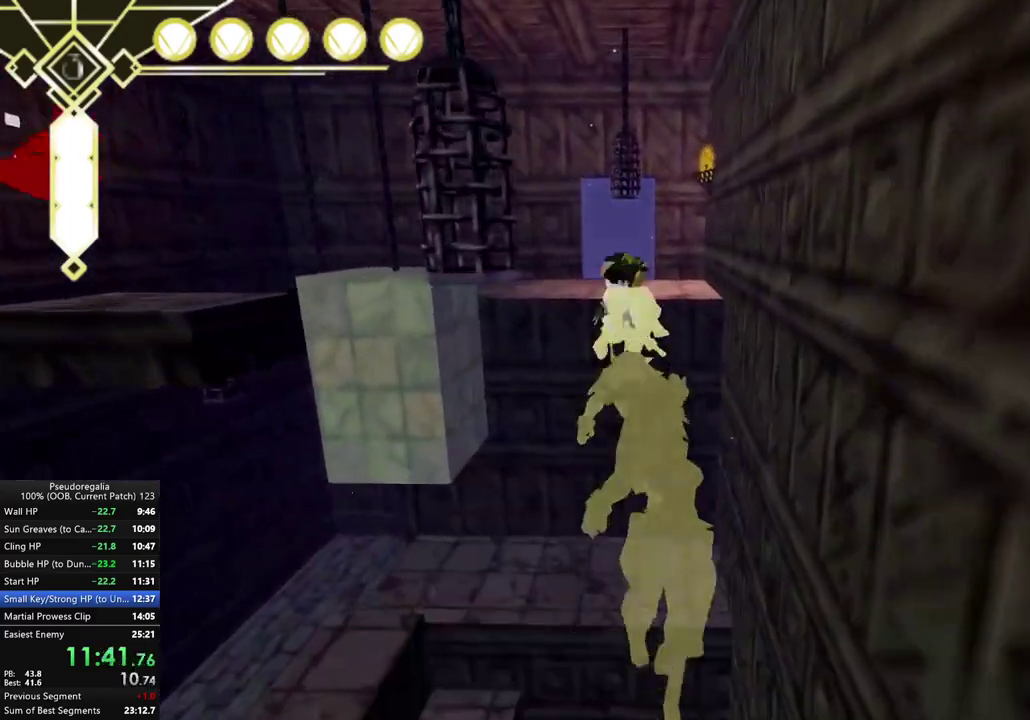
{"buttons": ["A"], "left_stick": "center", "right_stick": "center", "events": [[333, "A", "down"]]}
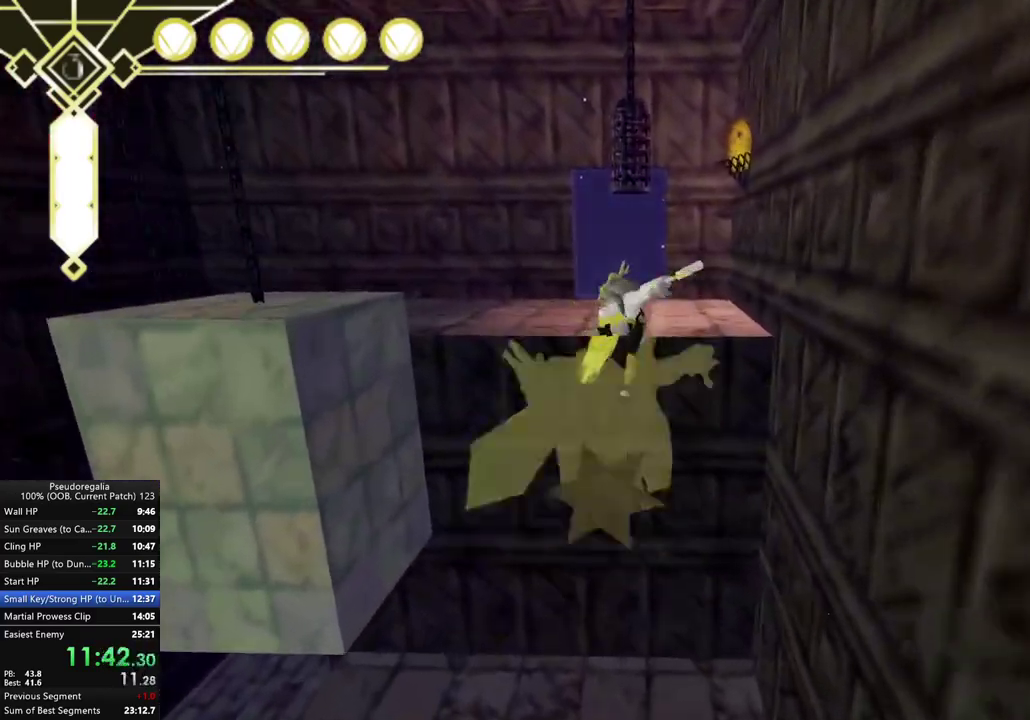
{"buttons": [], "left_stick": "left", "right_stick": "center", "events": [[50, "X", "down"], [117, "A", "up"], [117, "X", "up"], [317, "left_stick", "left"]]}
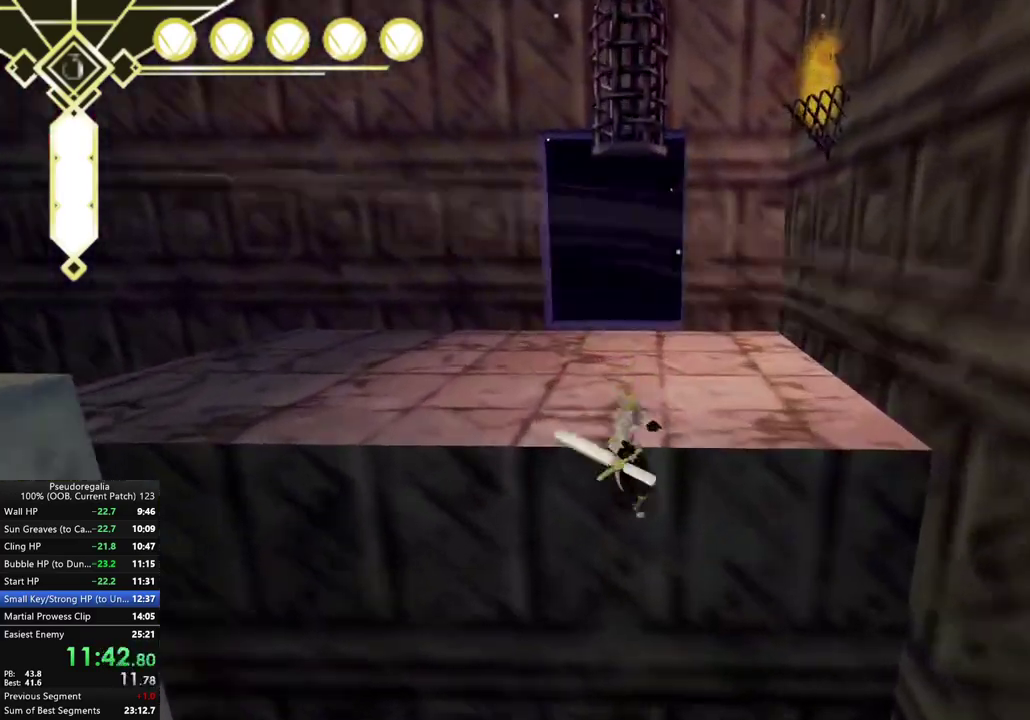
{"buttons": [], "left_stick": "center", "right_stick": "center", "events": [[83, "A", "down"], [150, "left_stick", "center"], [183, "A", "up"]]}
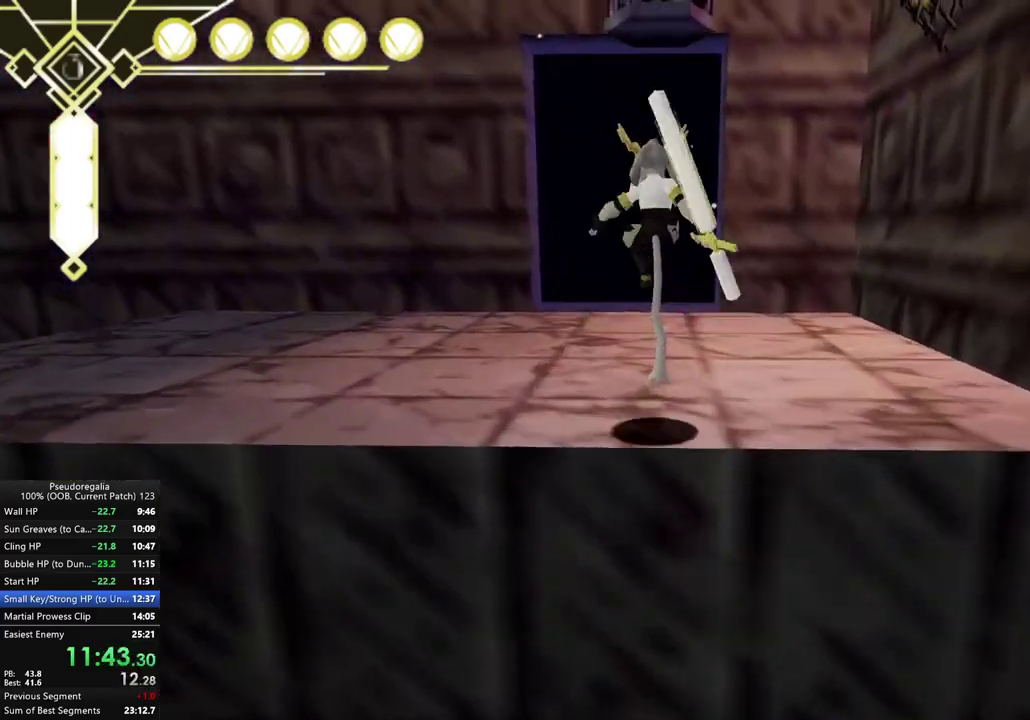
{"buttons": [], "left_stick": "center", "right_stick": "center", "events": [[300, "L2", "down"], [350, "A", "down"], [417, "A", "up"], [433, "L2", "up"]]}
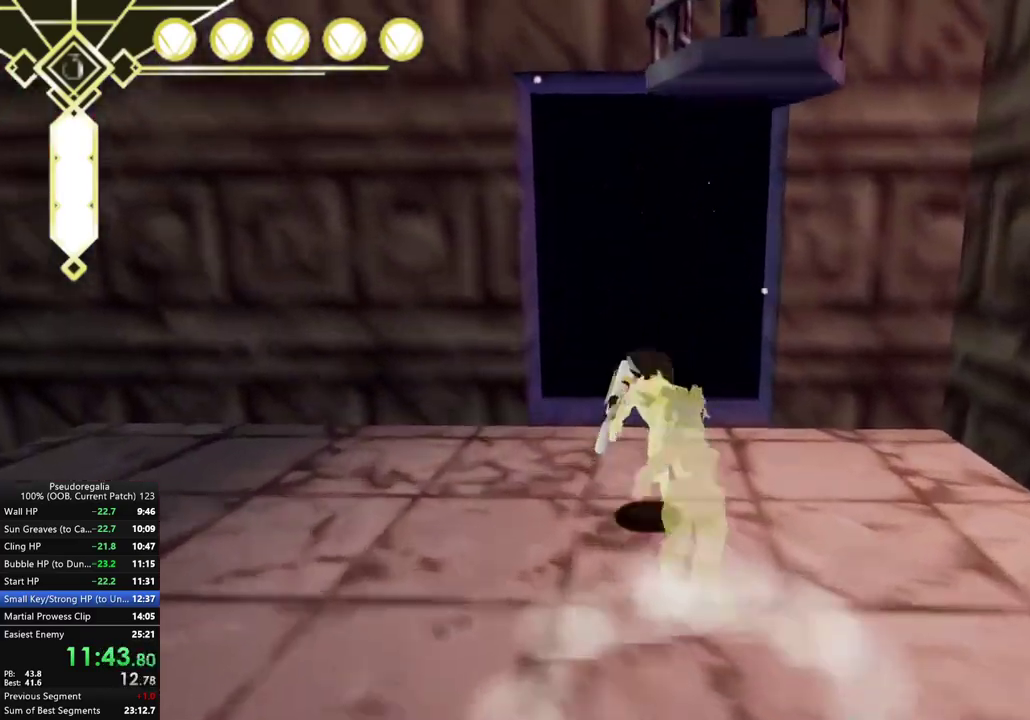
{"buttons": [], "left_stick": "center", "right_stick": "center", "events": [[300, "A", "down"], [367, "A", "up"]]}
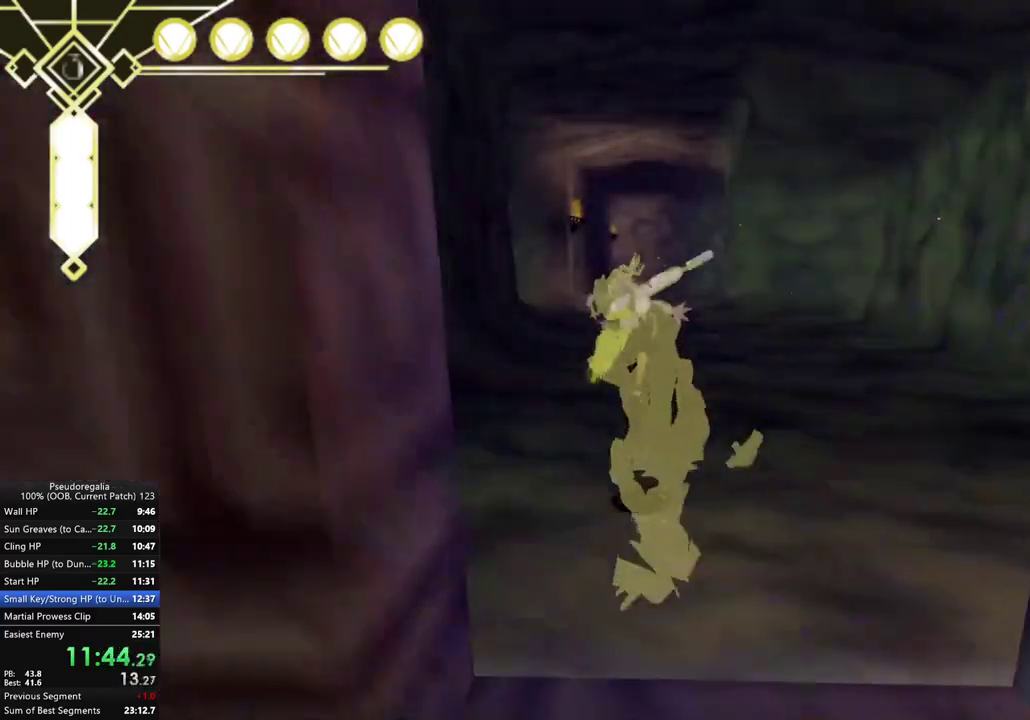
{"buttons": ["A"], "left_stick": "center", "right_stick": "center", "events": [[400, "A", "down"]]}
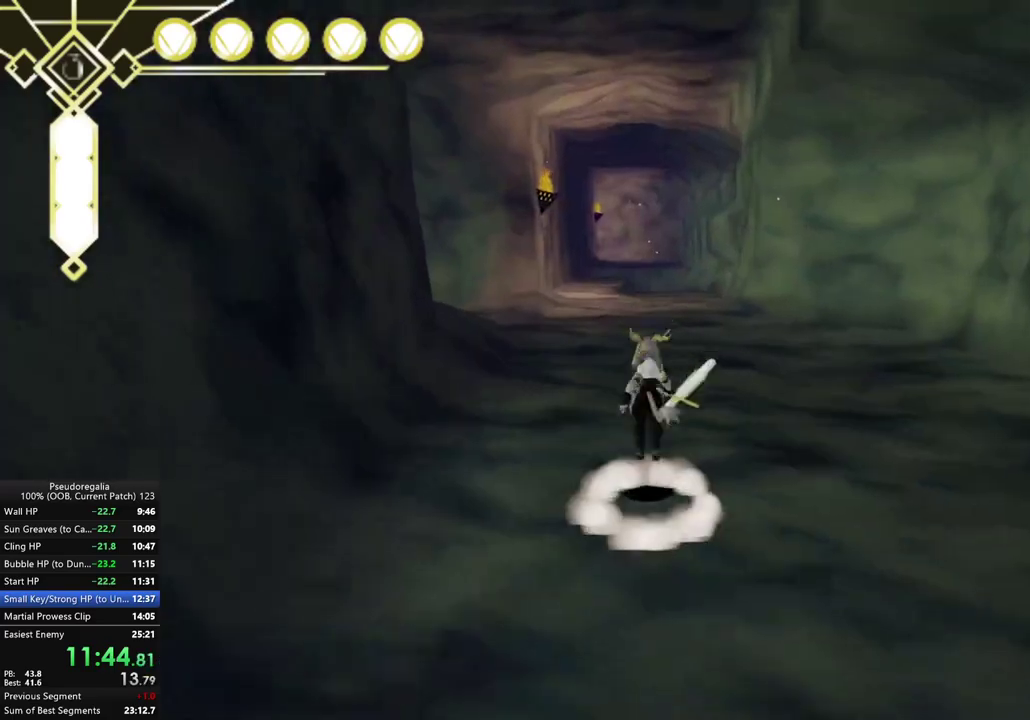
{"buttons": ["A"], "left_stick": "center", "right_stick": "center", "events": []}
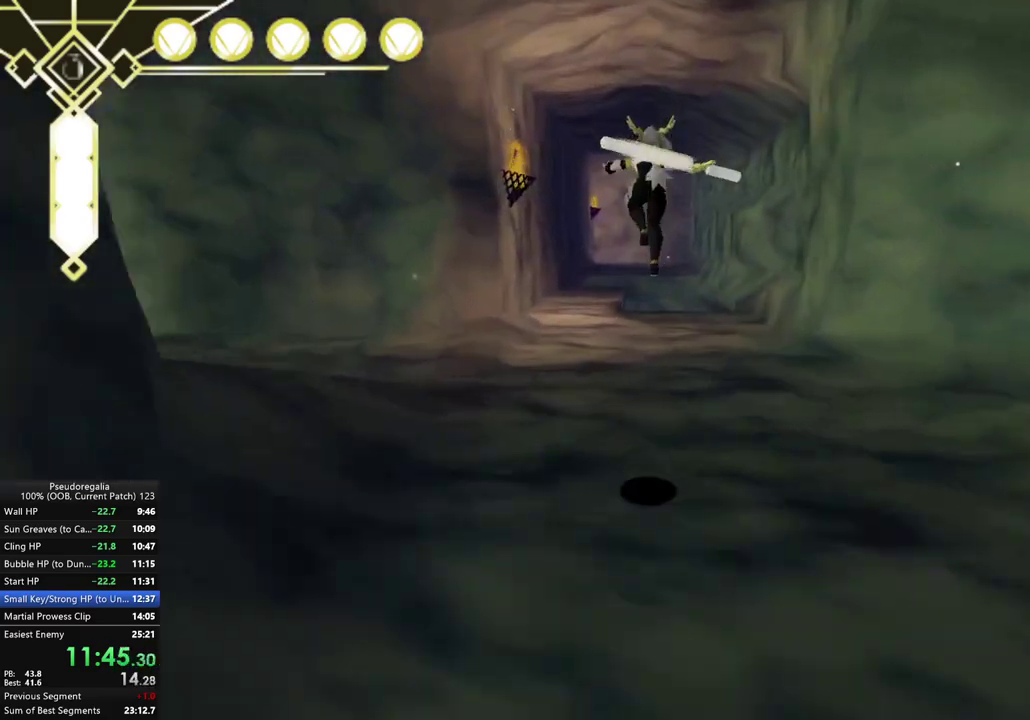
{"buttons": [], "left_stick": "center", "right_stick": "center", "events": [[50, "A", "up"], [100, "A", "down"], [200, "A", "up"]]}
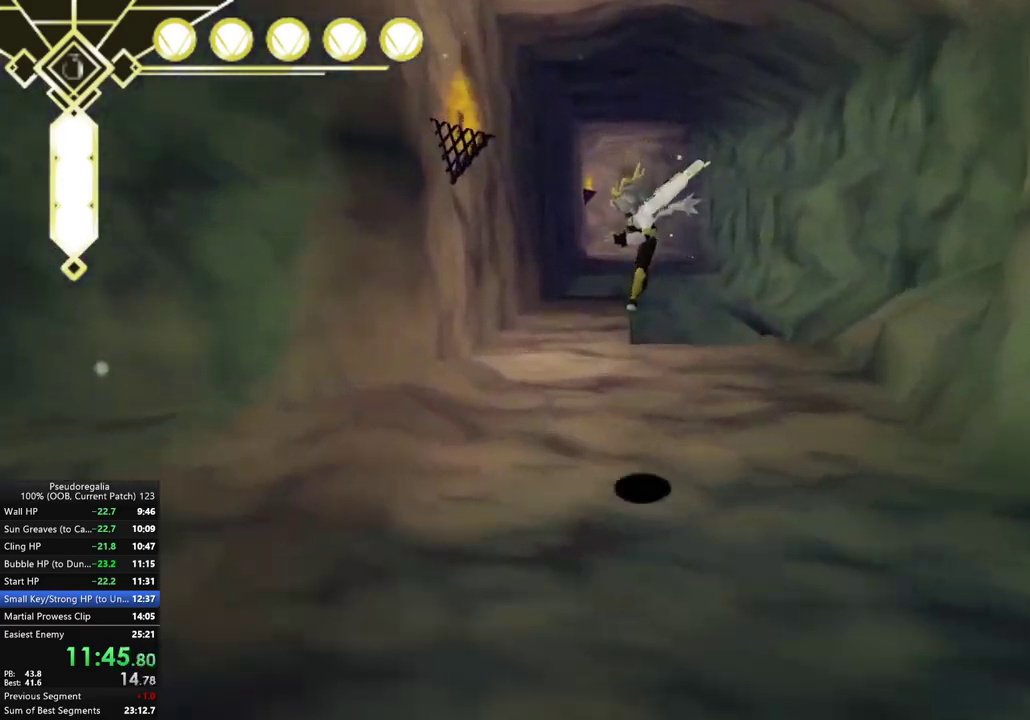
{"buttons": [], "left_stick": "center", "right_stick": "center", "events": [[300, "A", "down"], [367, "A", "up"]]}
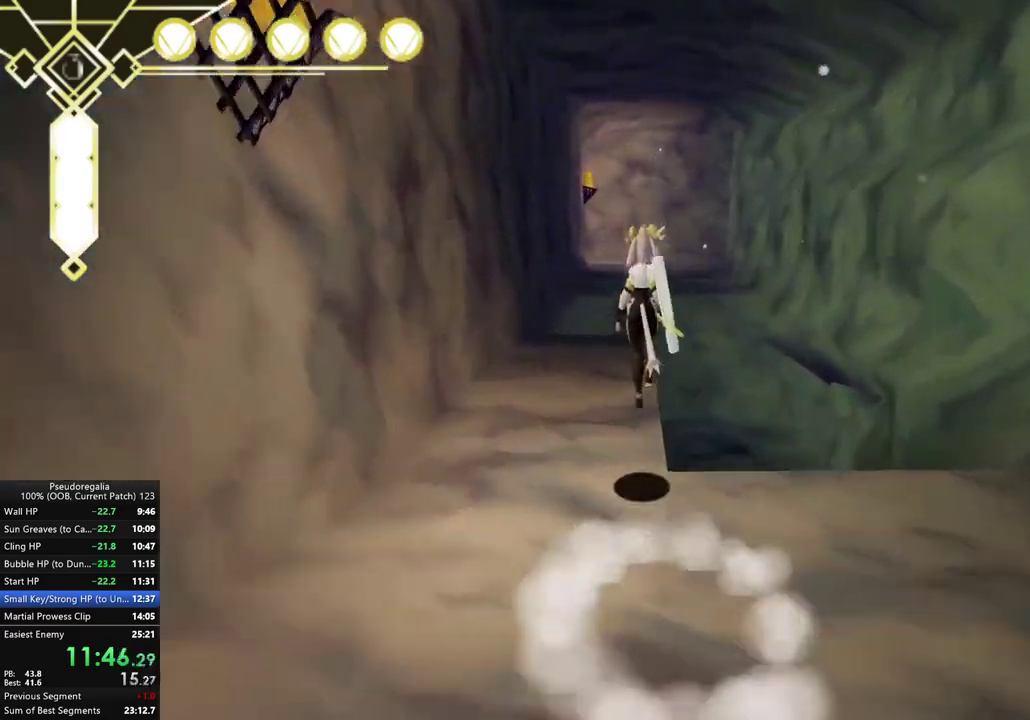
{"buttons": ["A"], "left_stick": "center", "right_stick": "center", "events": [[33, "right_stick", "up-right"], [100, "right_stick", "center"], [500, "A", "down"]]}
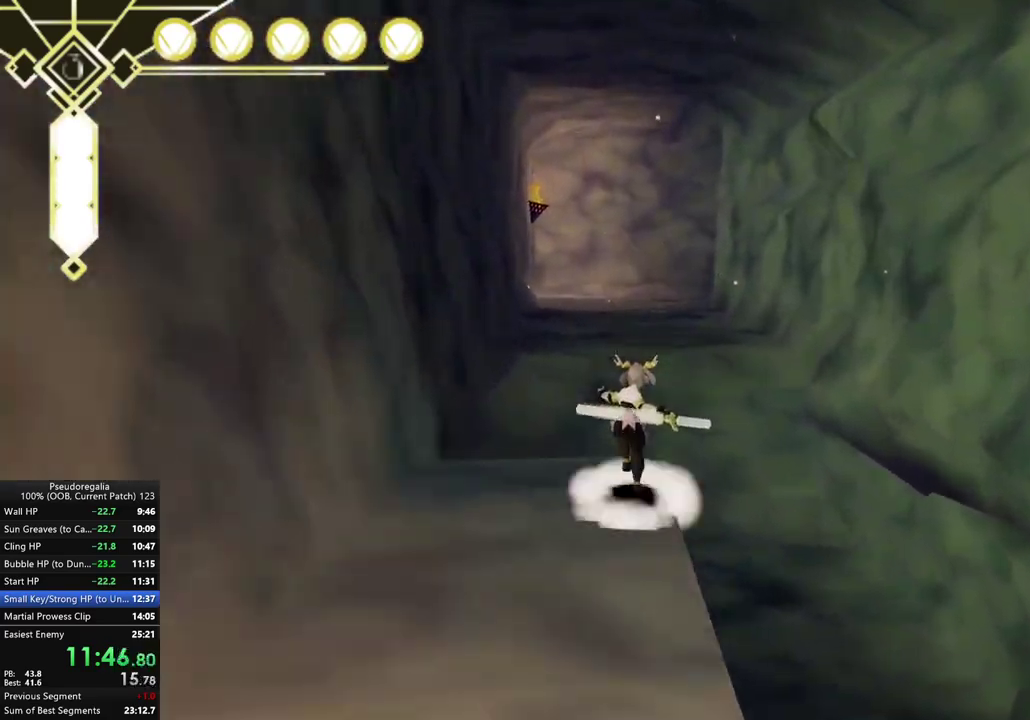
{"buttons": [], "left_stick": "left", "right_stick": "center", "events": [[217, "A", "up"], [350, "right_stick", "right"], [483, "left_stick", "left"], [483, "right_stick", "center"]]}
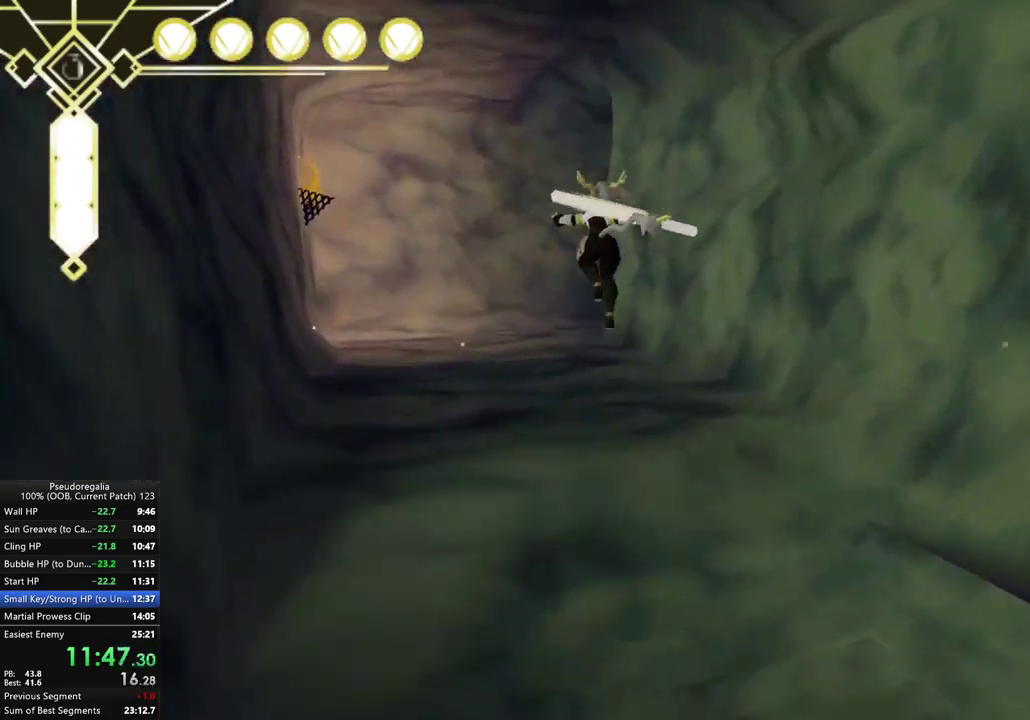
{"buttons": [], "left_stick": "center", "right_stick": "center", "events": [[167, "left_stick", "center"], [333, "L2", "down"], [400, "A", "down"], [450, "L2", "up"], [483, "A", "up"]]}